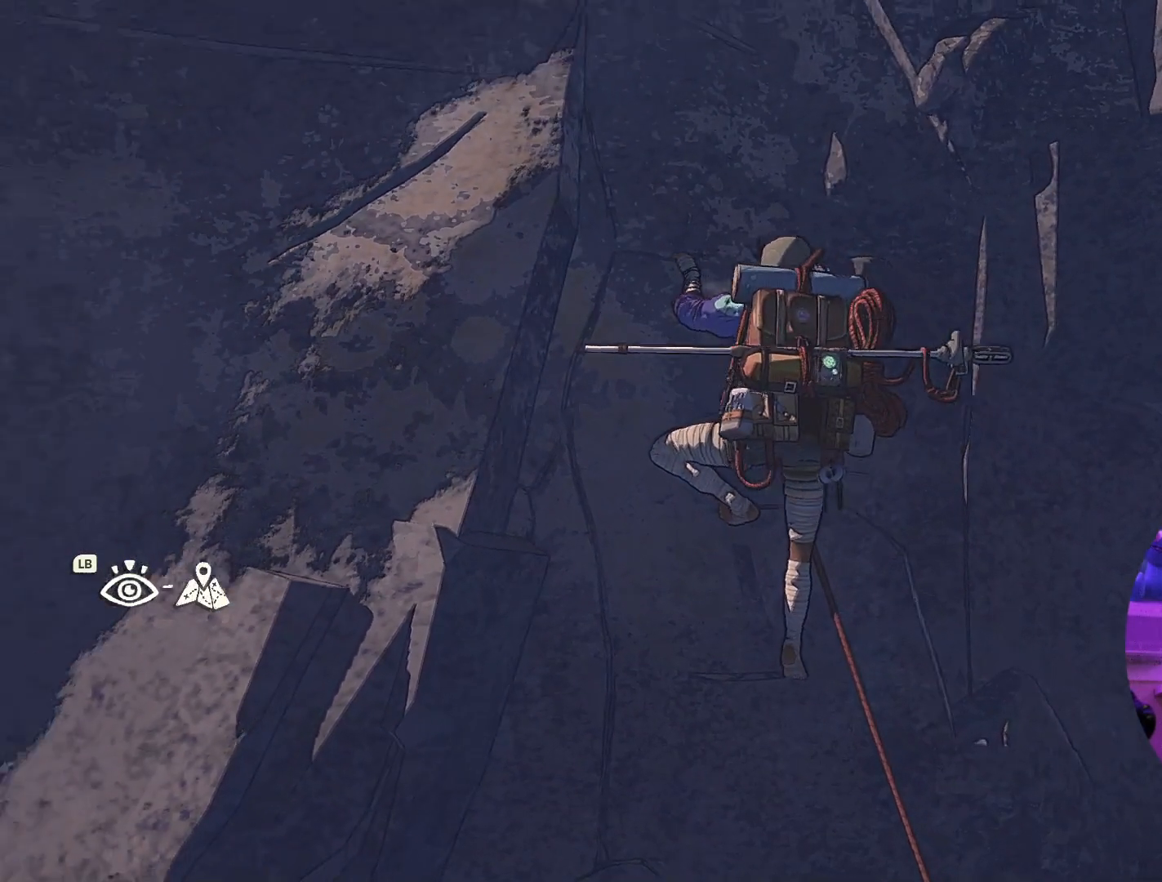
Gameplay with a controller (Xbox layout); each line is a JSON object with the inputs held at the frame after it. "events" lists button and stick changes between this image and that frame as [ms after this image, input, new state], when the widget could be followed in between. Not read: R2.
{"buttons": [], "left_stick": "center", "right_stick": "left", "events": [[367, "right_stick", "left"]]}
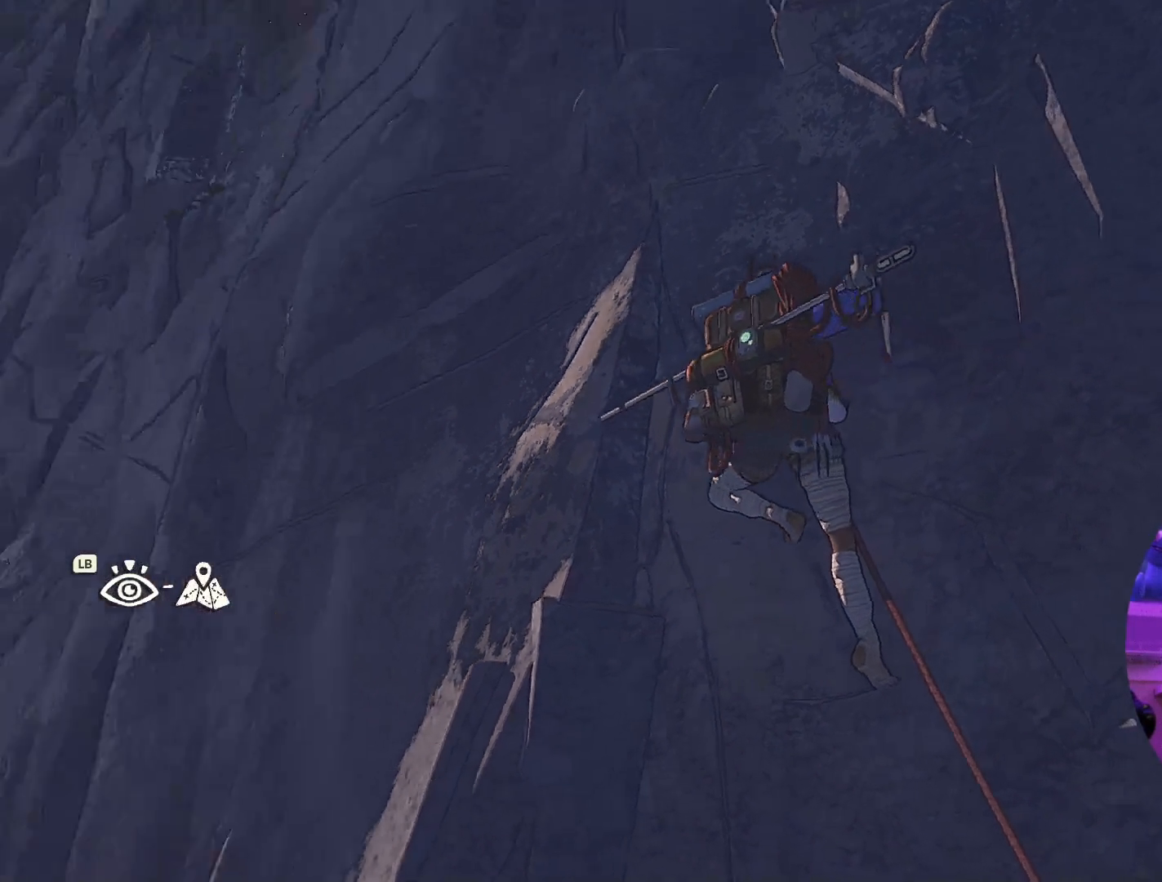
{"buttons": [], "left_stick": "center", "right_stick": "down-right", "events": [[67, "right_stick", "down-left"], [267, "right_stick", "down"], [434, "right_stick", "down-right"]]}
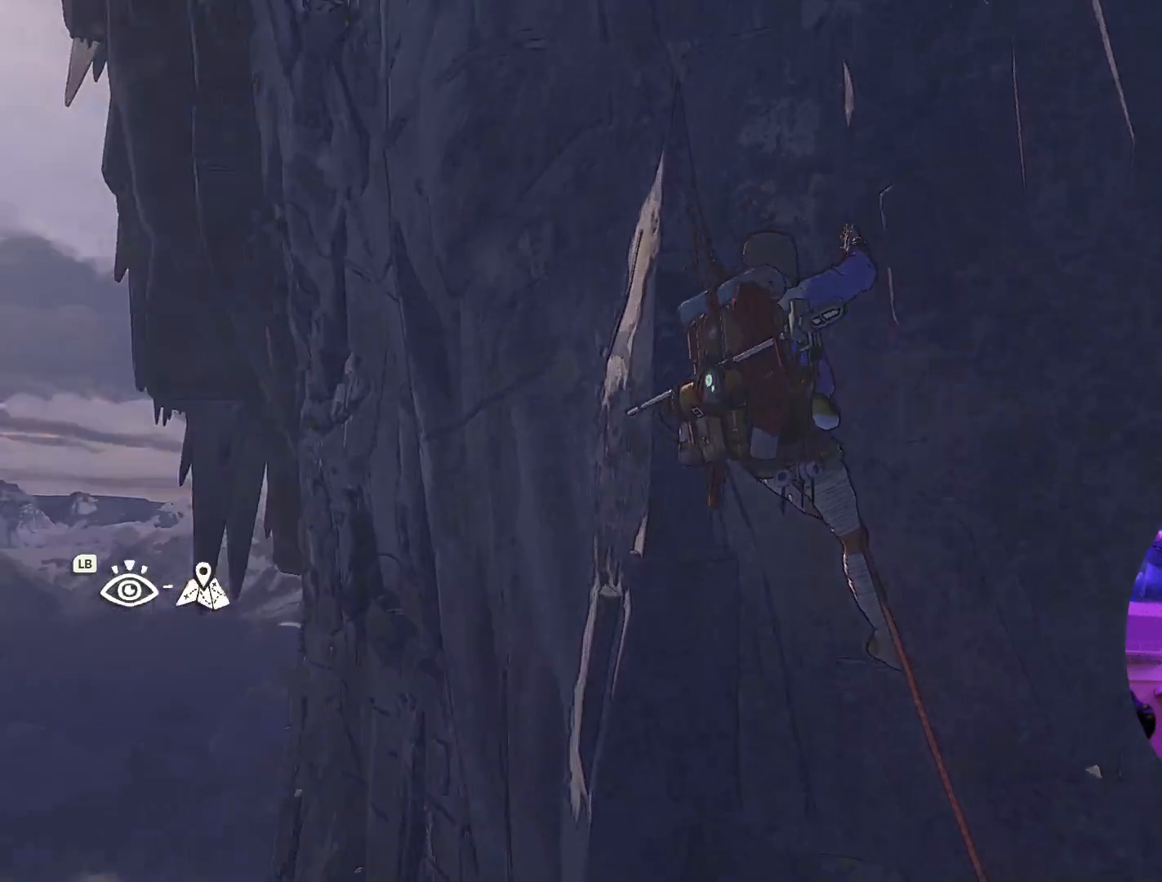
{"buttons": ["R1"], "left_stick": "down-right", "right_stick": "center", "events": [[134, "right_stick", "center"], [300, "R1", "down"], [434, "left_stick", "down-right"]]}
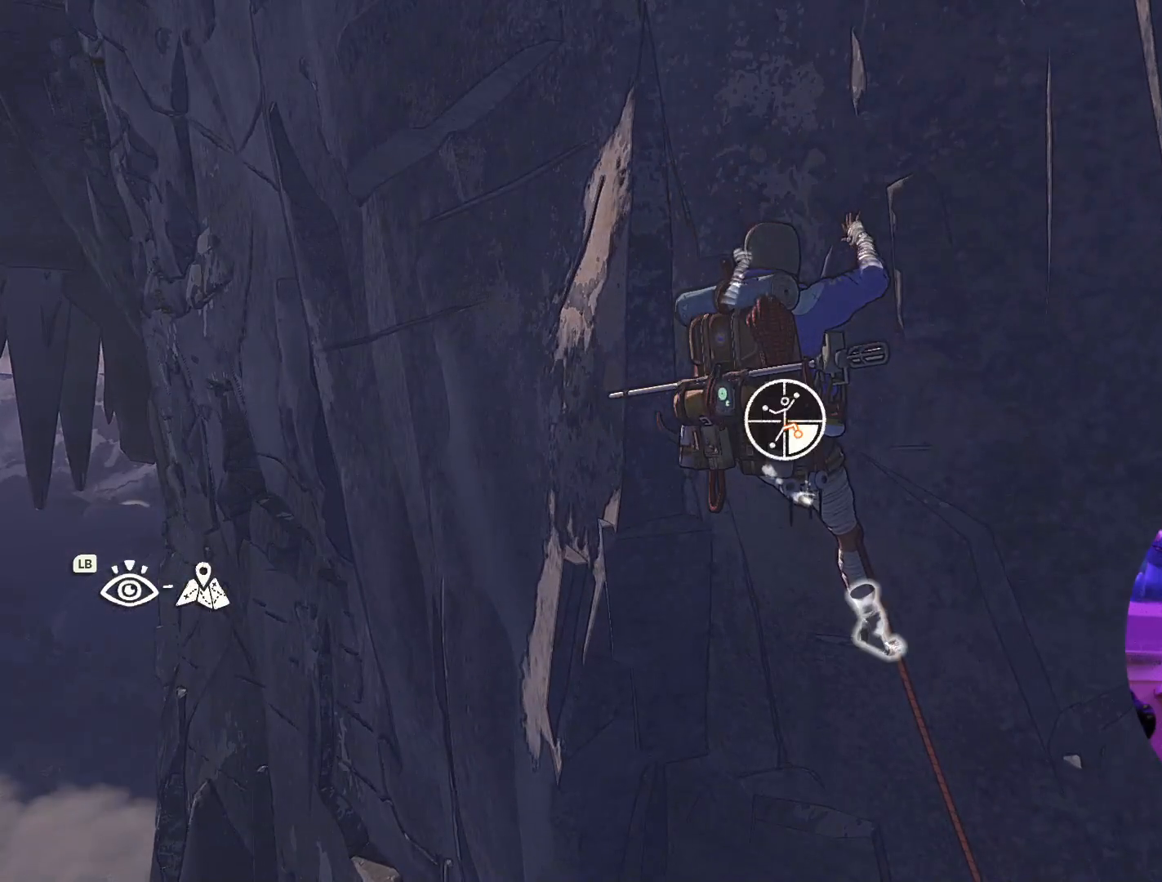
{"buttons": [], "left_stick": "up", "right_stick": "center", "events": [[217, "R1", "up"], [267, "left_stick", "up-right"], [450, "left_stick", "up"]]}
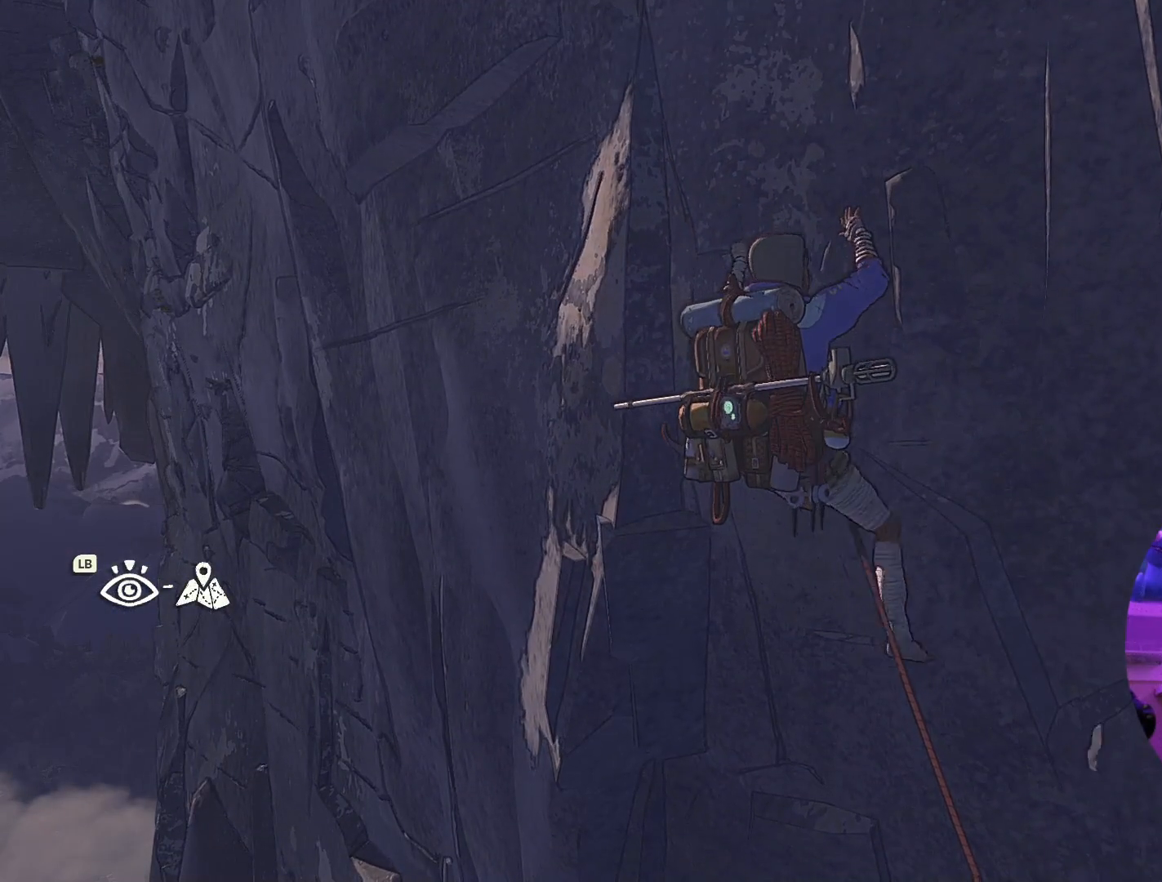
{"buttons": [], "left_stick": "up", "right_stick": "center", "events": []}
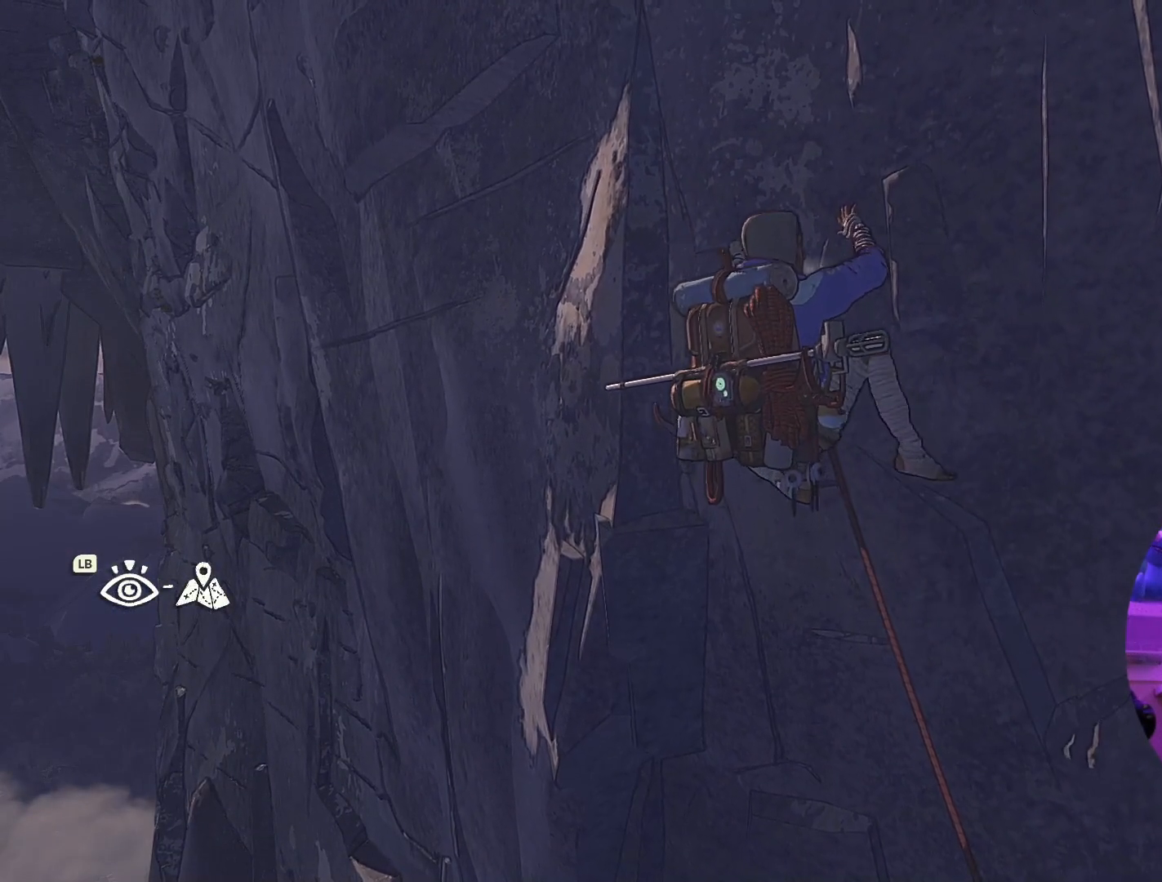
{"buttons": ["R1"], "left_stick": "center", "right_stick": "center", "events": [[67, "left_stick", "center"], [84, "R1", "down"]]}
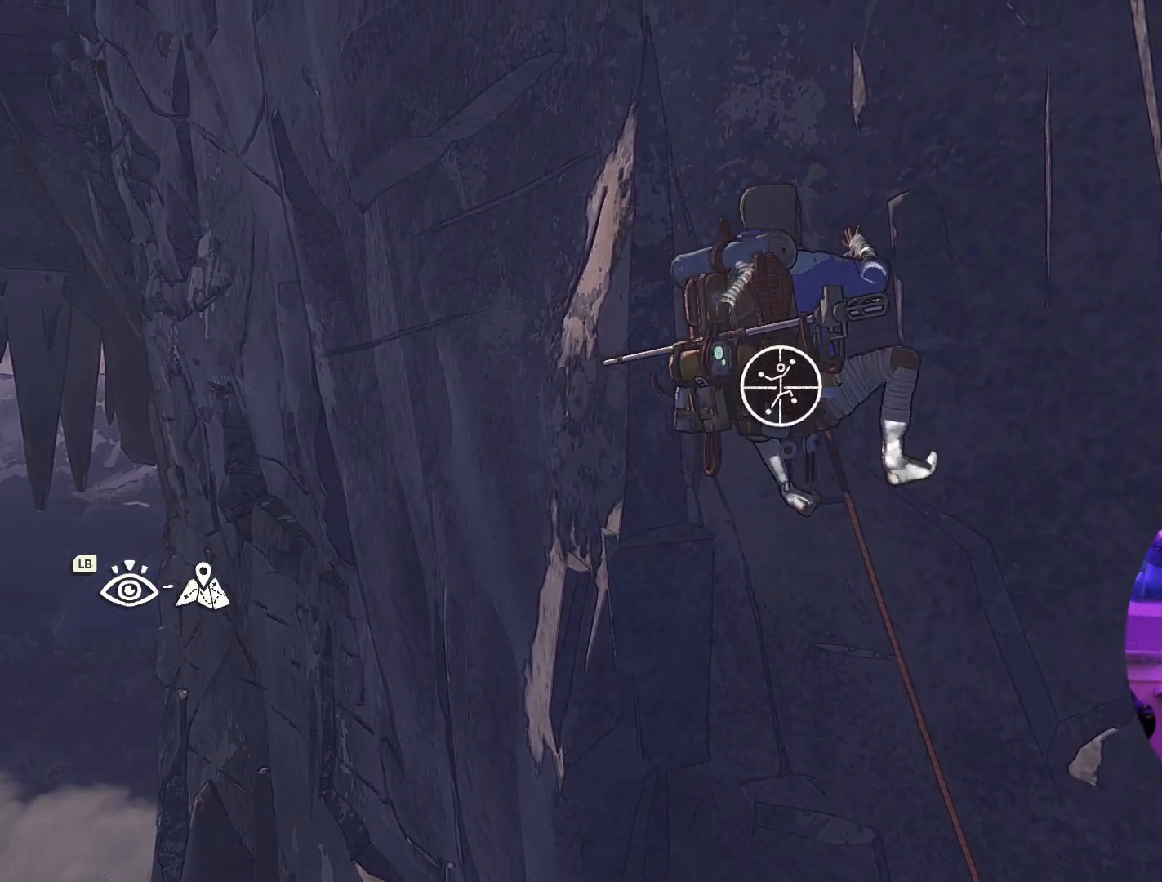
{"buttons": [], "left_stick": "center", "right_stick": "center", "events": [[467, "R1", "up"]]}
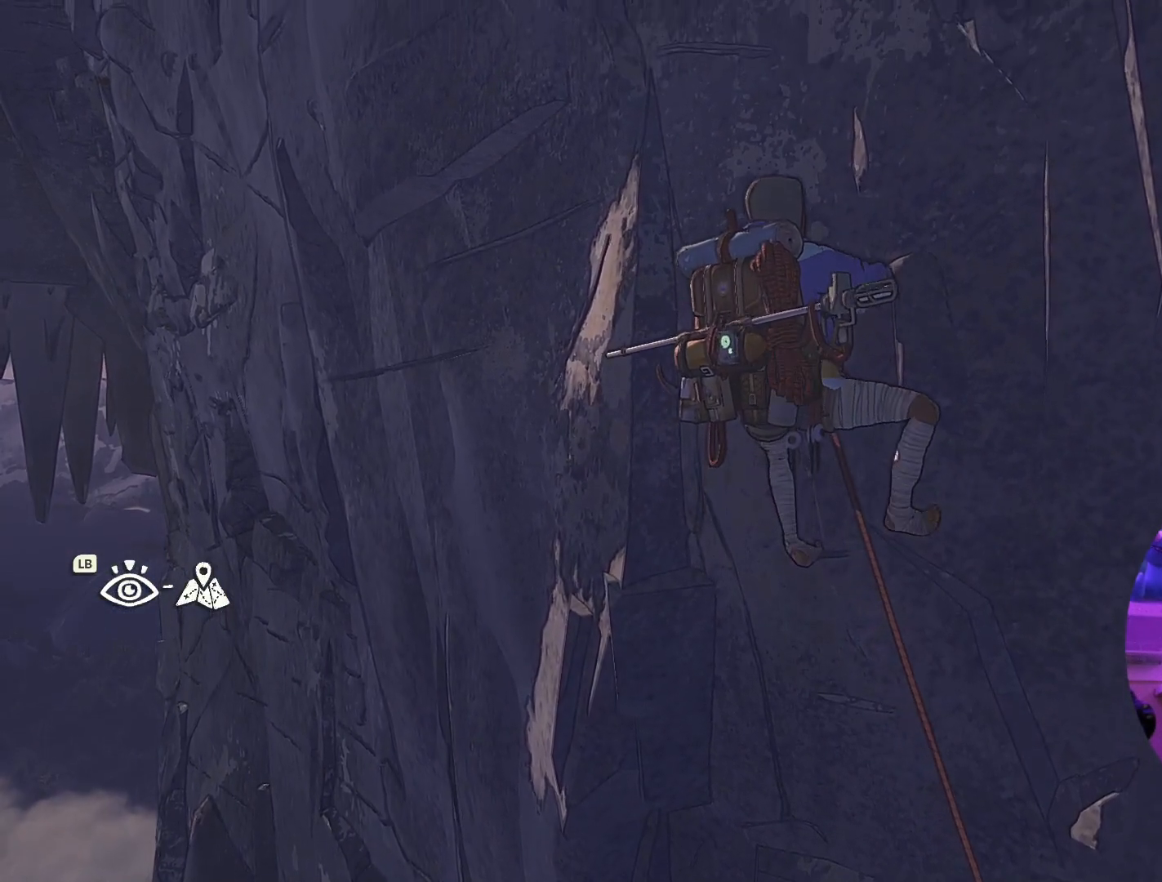
{"buttons": [], "left_stick": "center", "right_stick": "down-right", "events": [[184, "right_stick", "right"], [284, "right_stick", "down-right"]]}
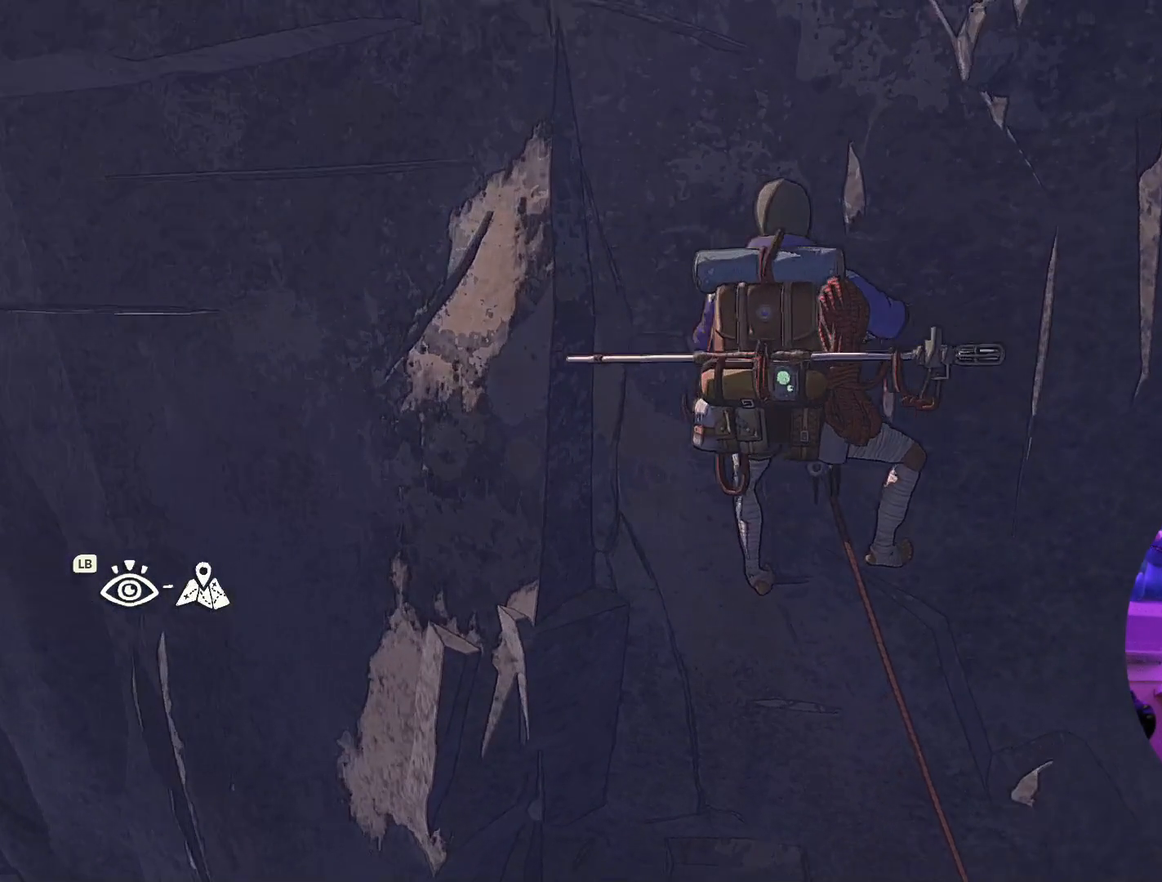
{"buttons": [], "left_stick": "center", "right_stick": "up-right", "events": [[17, "right_stick", "down"], [284, "right_stick", "left"], [400, "right_stick", "up"], [467, "right_stick", "up-right"]]}
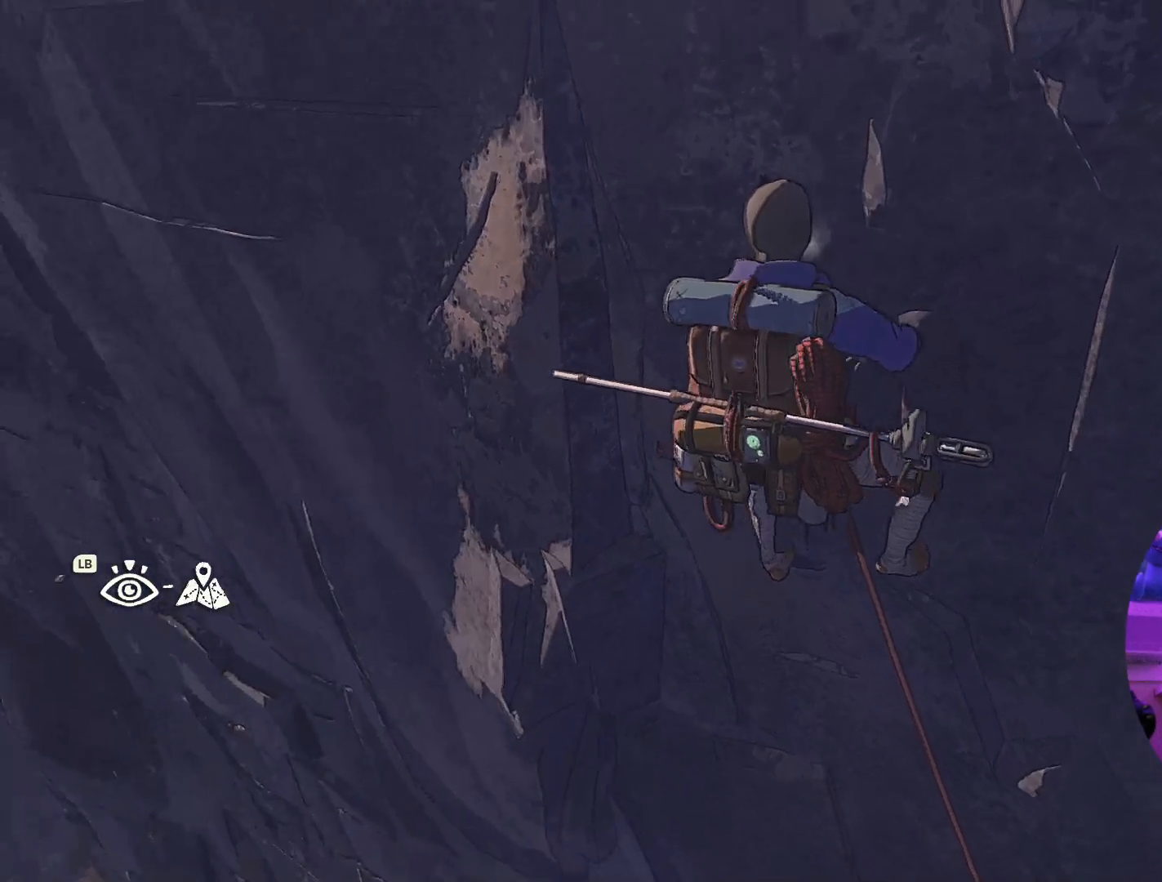
{"buttons": [], "left_stick": "center", "right_stick": "up-right", "events": []}
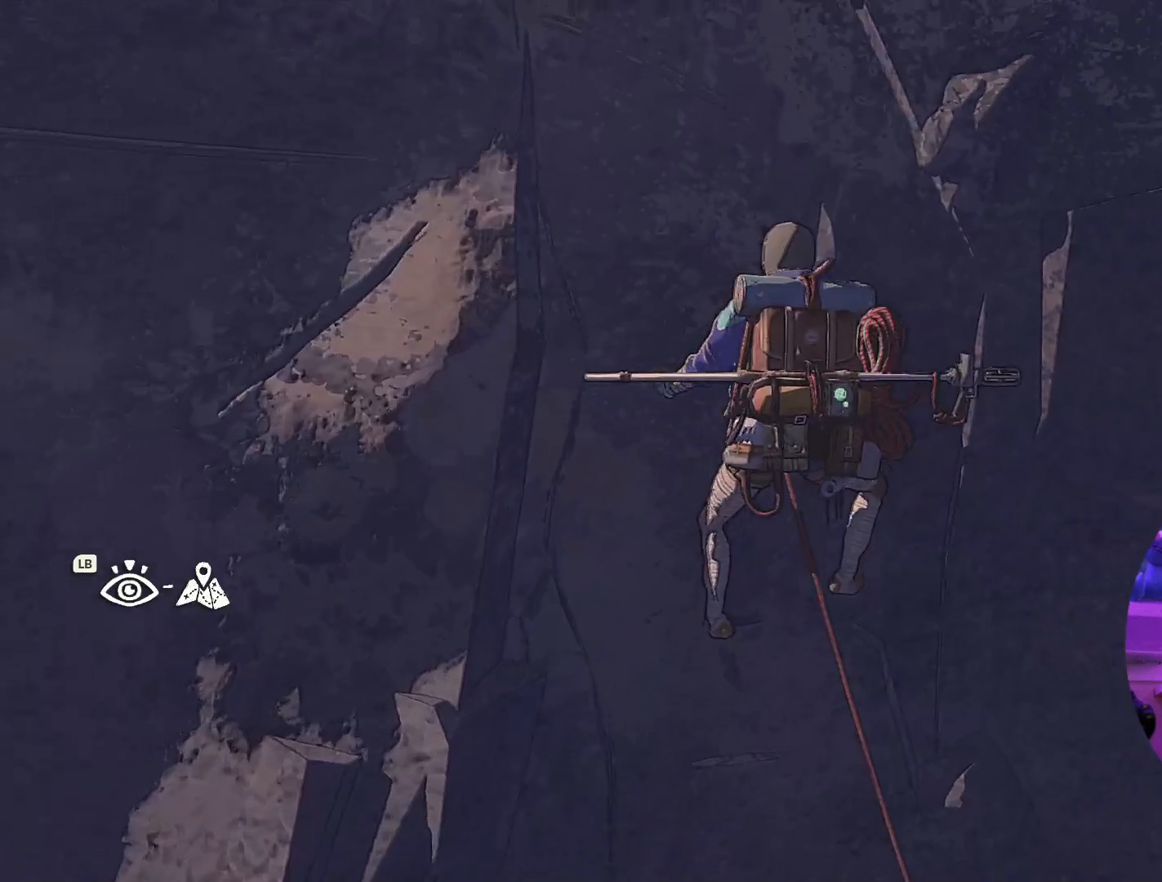
{"buttons": [], "left_stick": "center", "right_stick": "down-left", "events": [[234, "right_stick", "center"], [450, "right_stick", "down-left"]]}
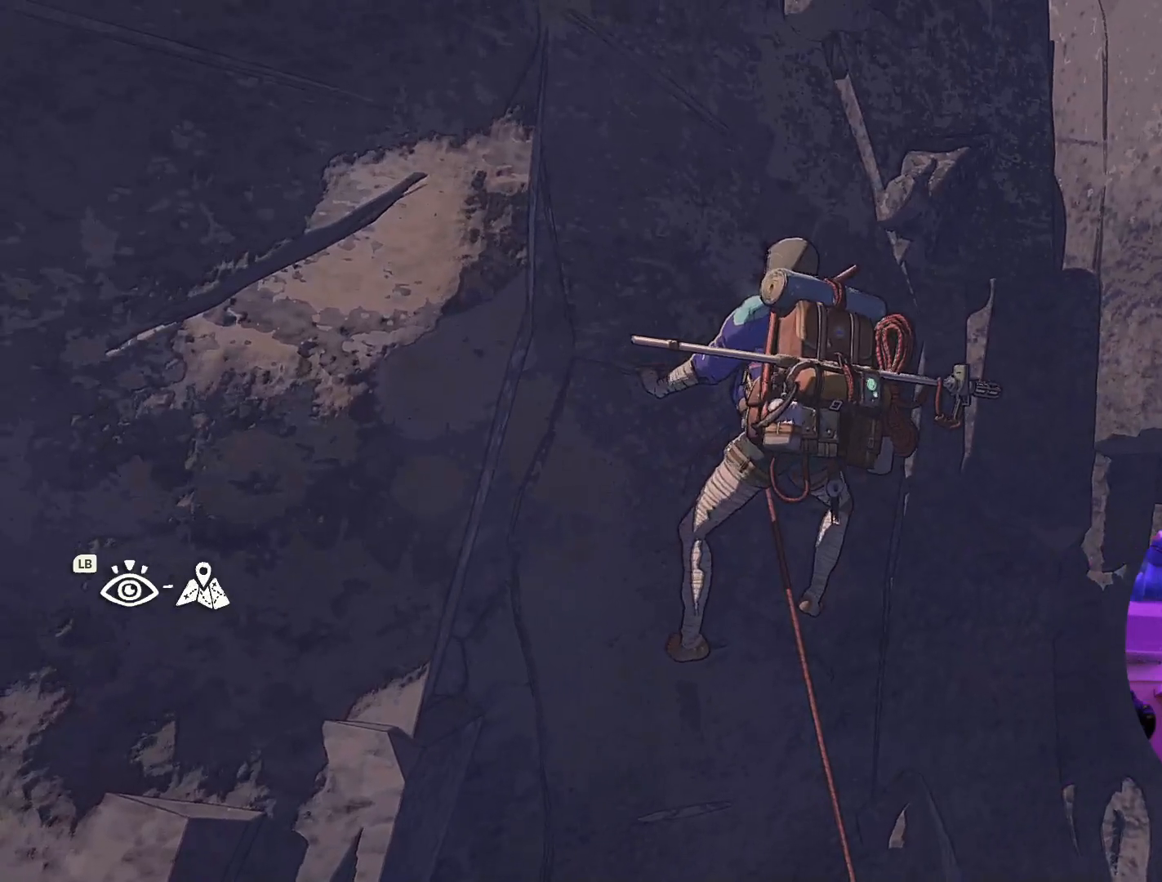
{"buttons": [], "left_stick": "center", "right_stick": "center", "events": [[350, "right_stick", "center"]]}
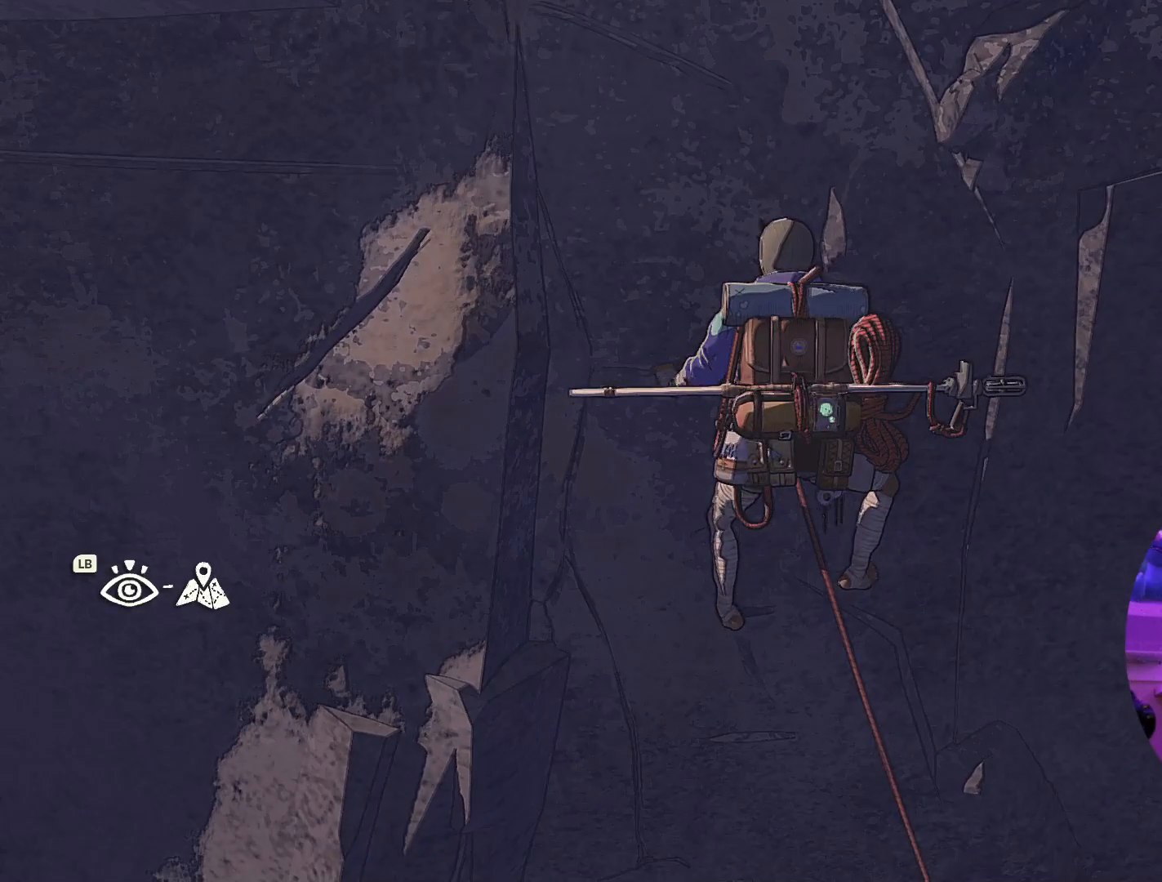
{"buttons": ["R1"], "left_stick": "up-right", "right_stick": "center", "events": [[117, "R1", "down"], [300, "left_stick", "right"], [384, "left_stick", "up-right"]]}
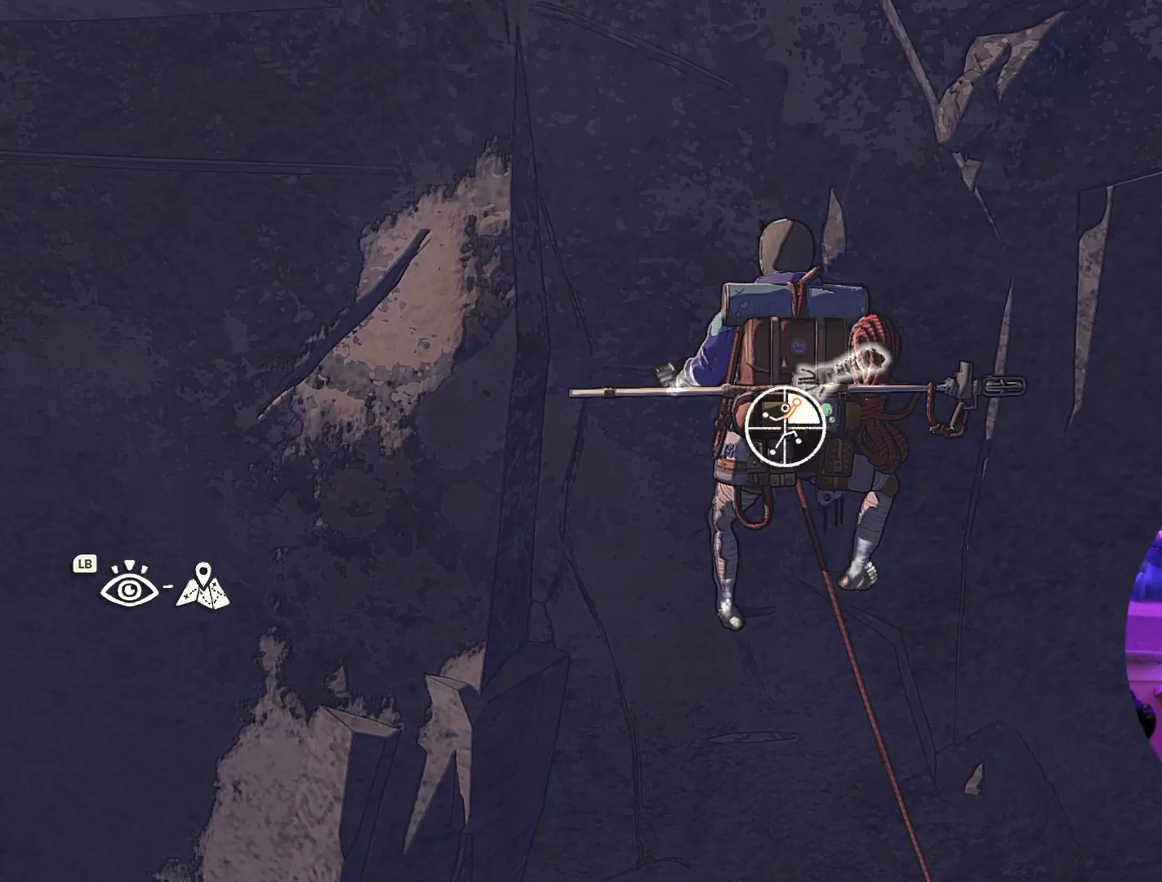
{"buttons": ["R1"], "left_stick": "up-right", "right_stick": "center", "events": []}